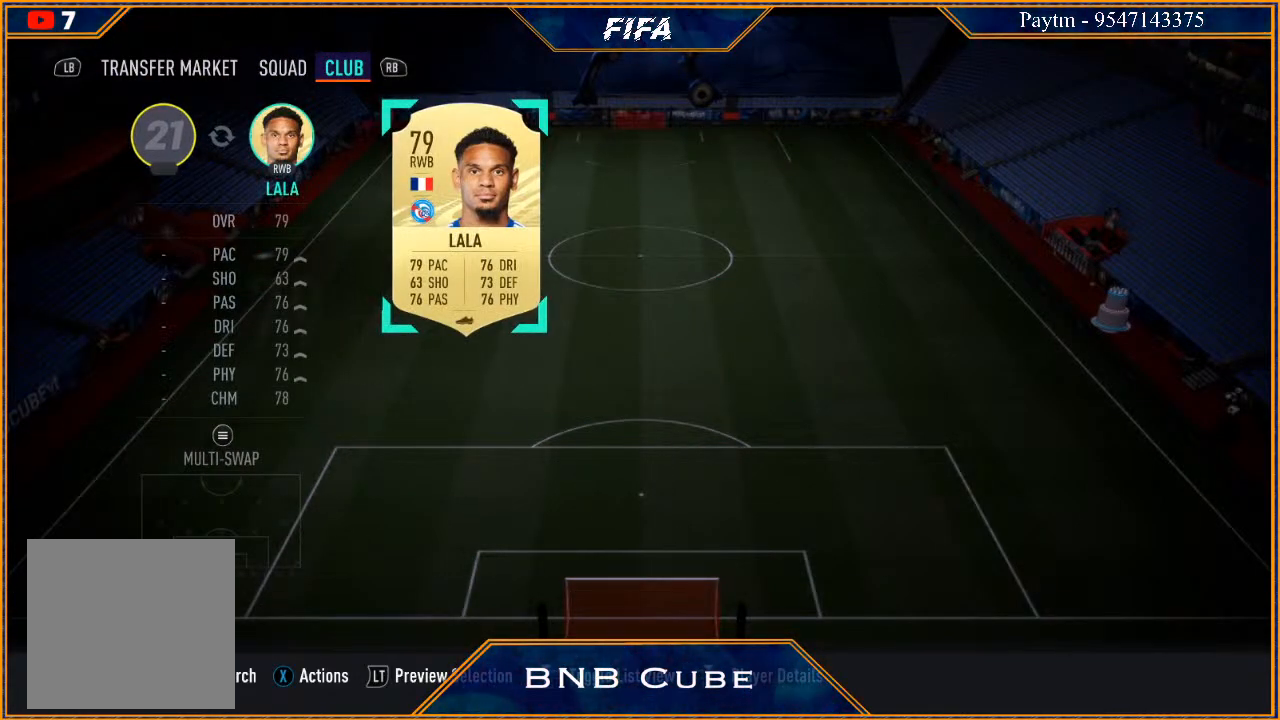
Gameplay with a controller (Xbox layout); each line is a JSON object with the inputs held at the frame after it. "events" lists button and stick changes between this image and that frame as [ms after this image, input, new state], when the widget could be followed in between. Not read: L3.
{"buttons": [], "left_stick": "center", "right_stick": "center", "events": [[33, "A", "up"]]}
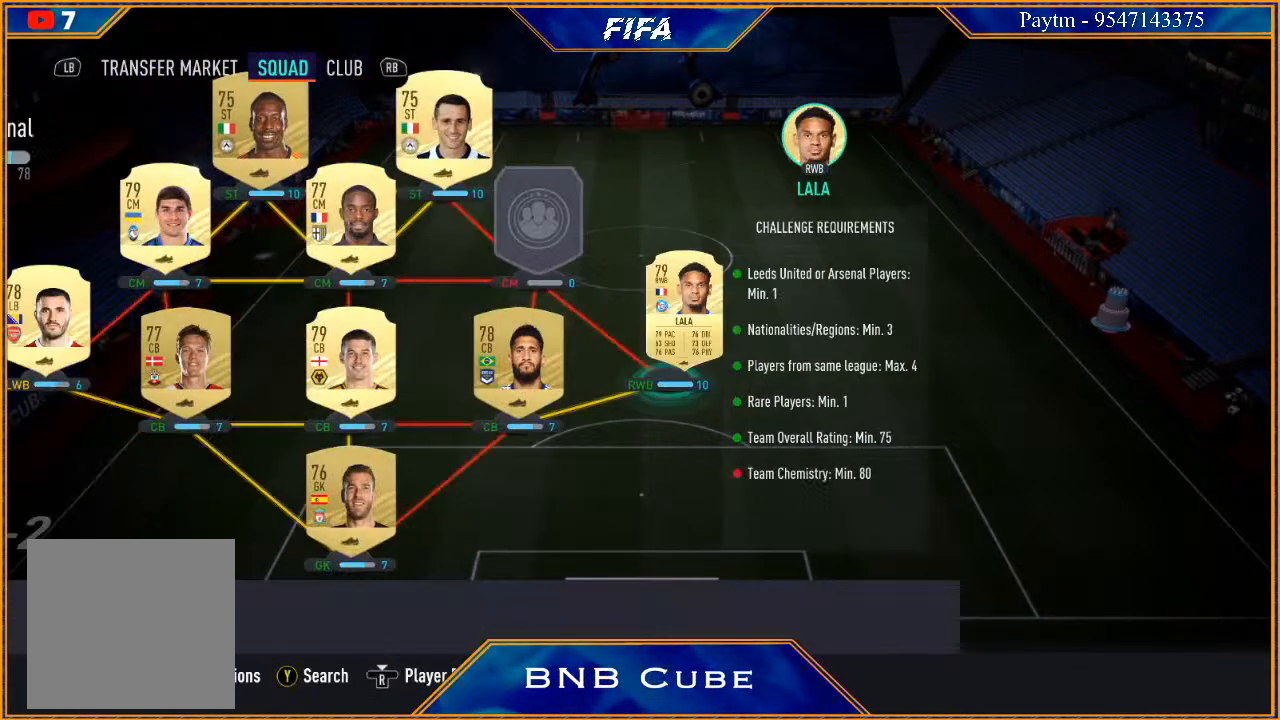
{"buttons": [], "left_stick": "center", "right_stick": "center", "events": [[333, "left_stick", "up"], [433, "left_stick", "center"]]}
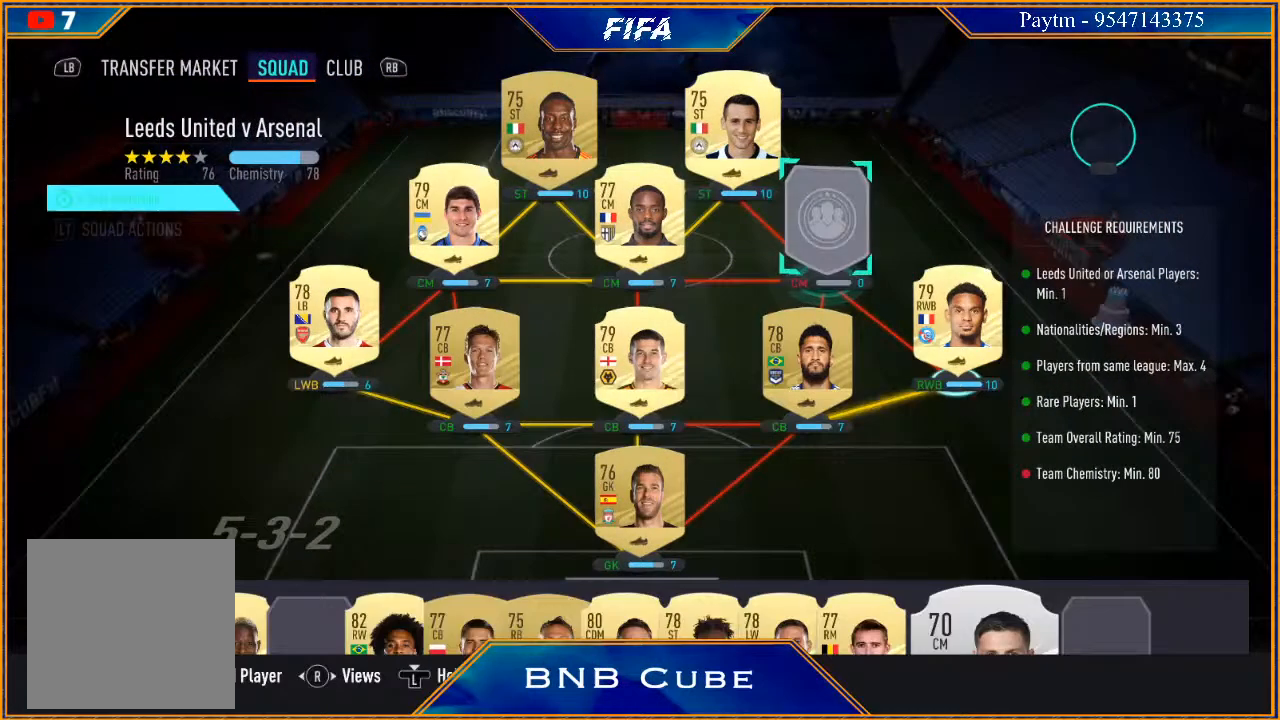
{"buttons": [], "left_stick": "center", "right_stick": "center", "events": [[300, "X", "down"], [400, "X", "up"]]}
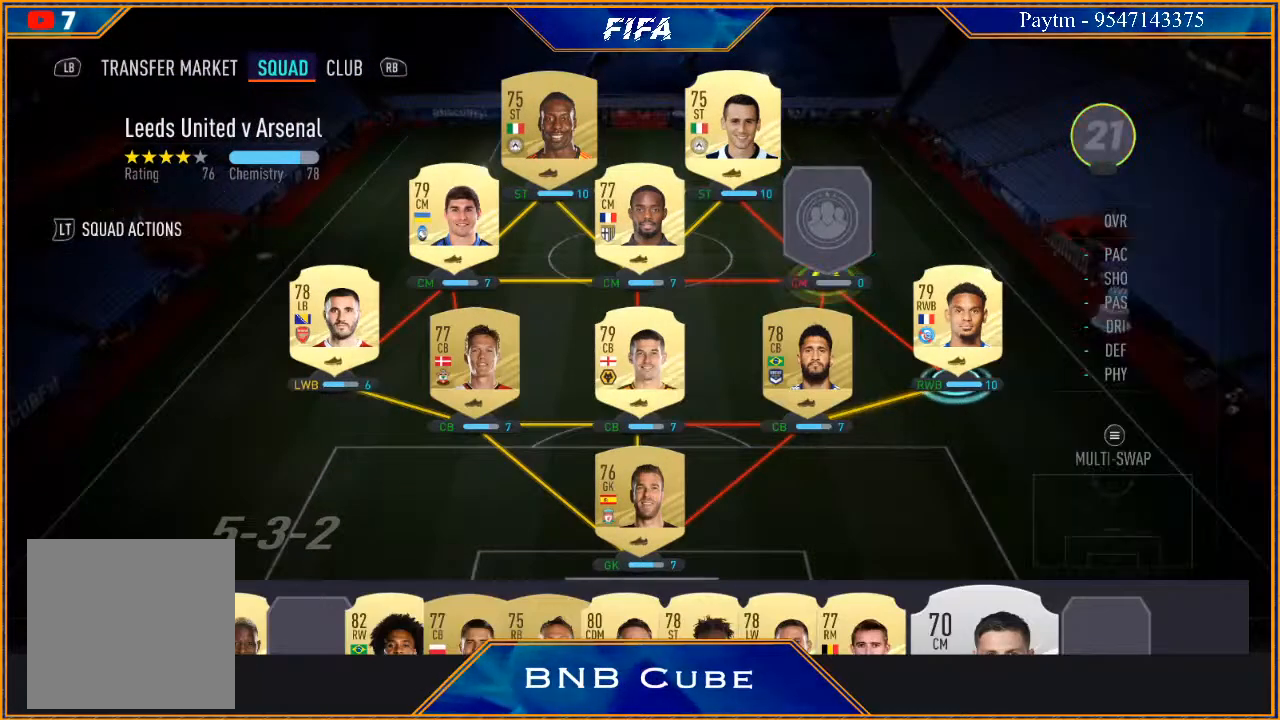
{"buttons": [], "left_stick": "center", "right_stick": "center", "events": []}
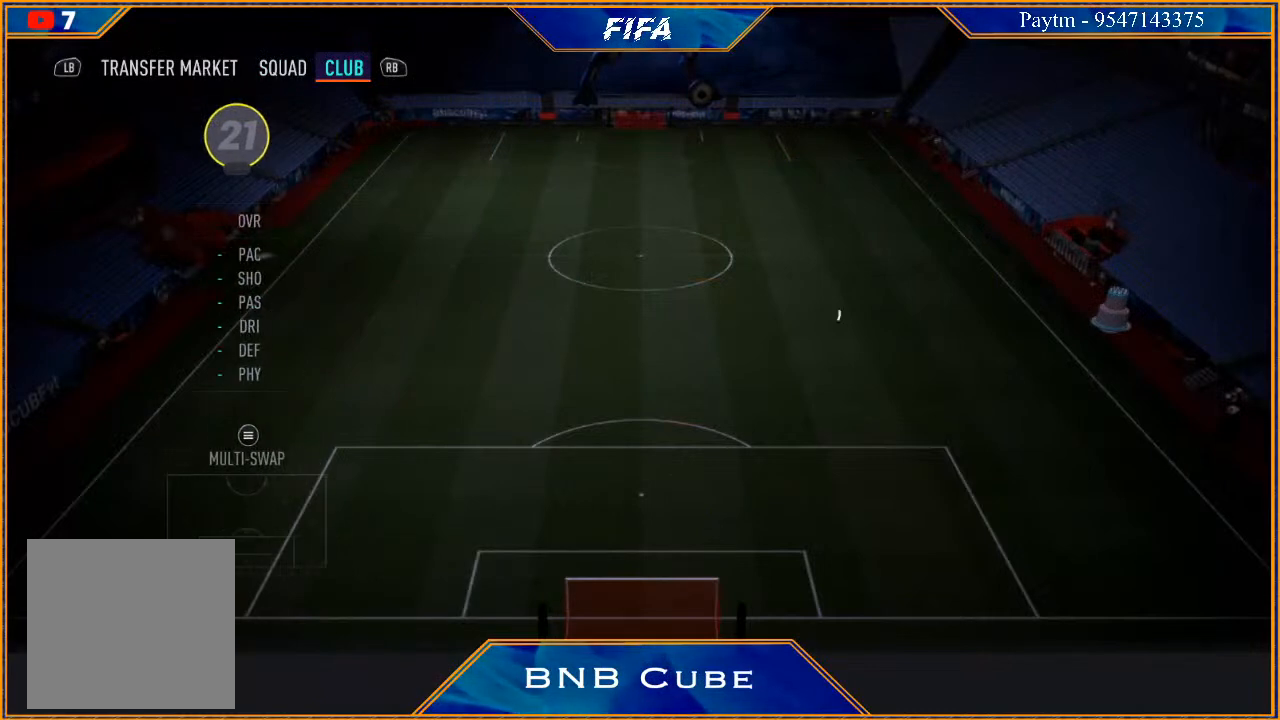
{"buttons": [], "left_stick": "center", "right_stick": "center", "events": []}
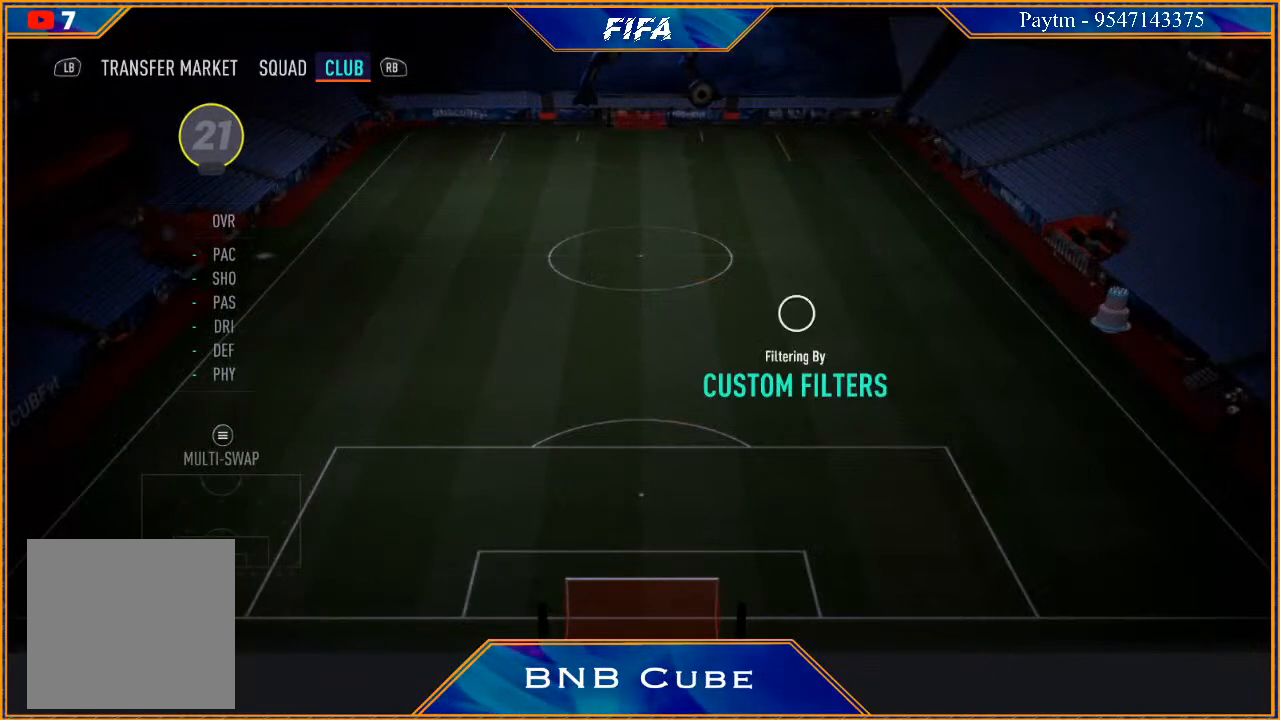
{"buttons": [], "left_stick": "center", "right_stick": "center", "events": []}
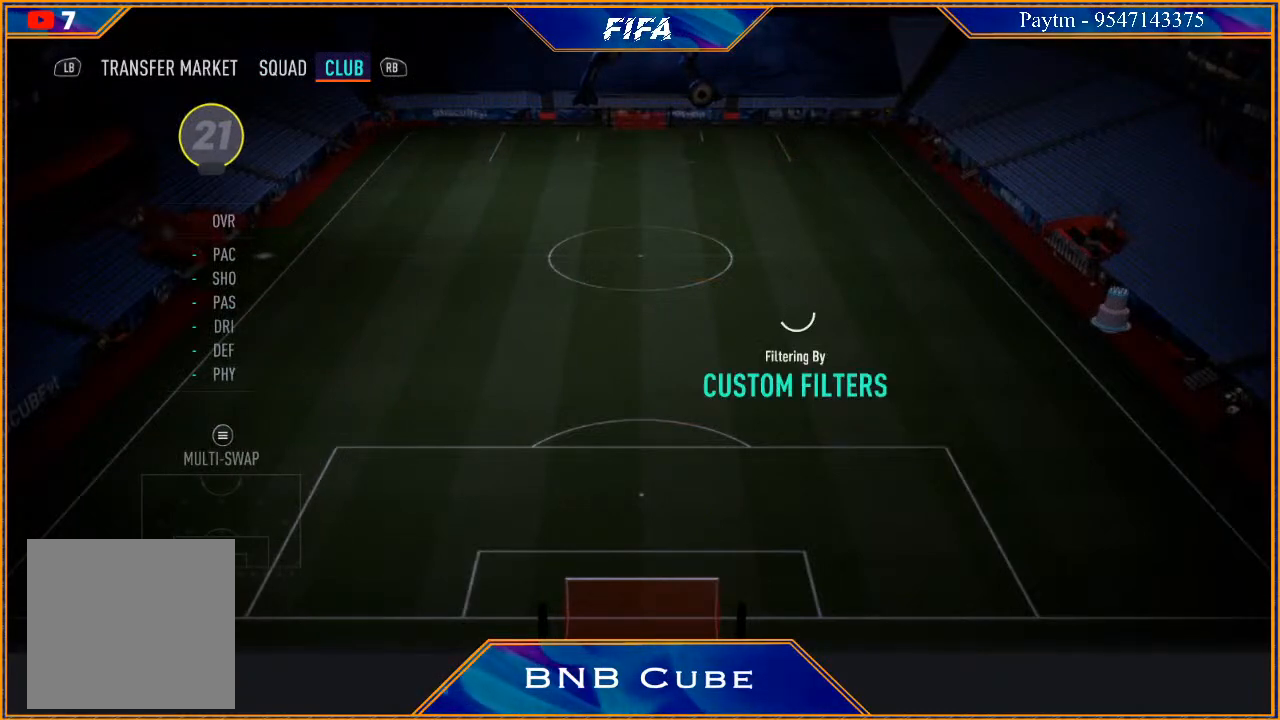
{"buttons": [], "left_stick": "center", "right_stick": "center", "events": []}
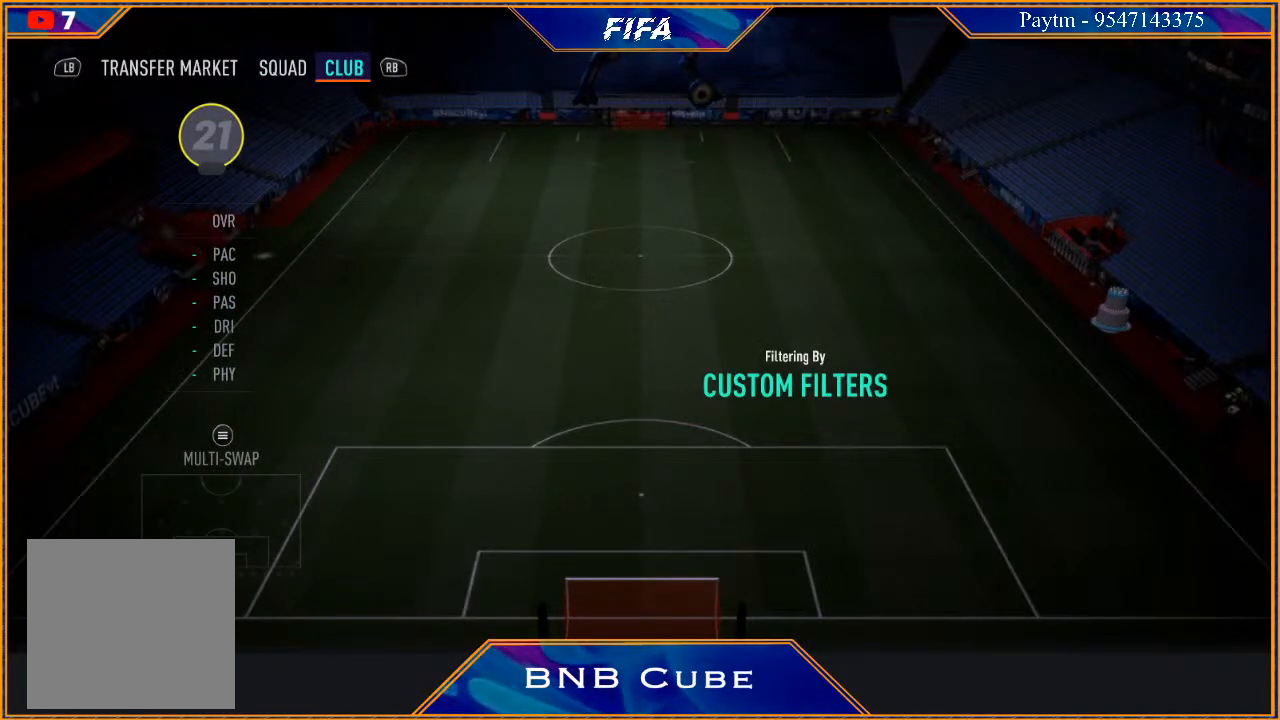
{"buttons": [], "left_stick": "center", "right_stick": "center", "events": []}
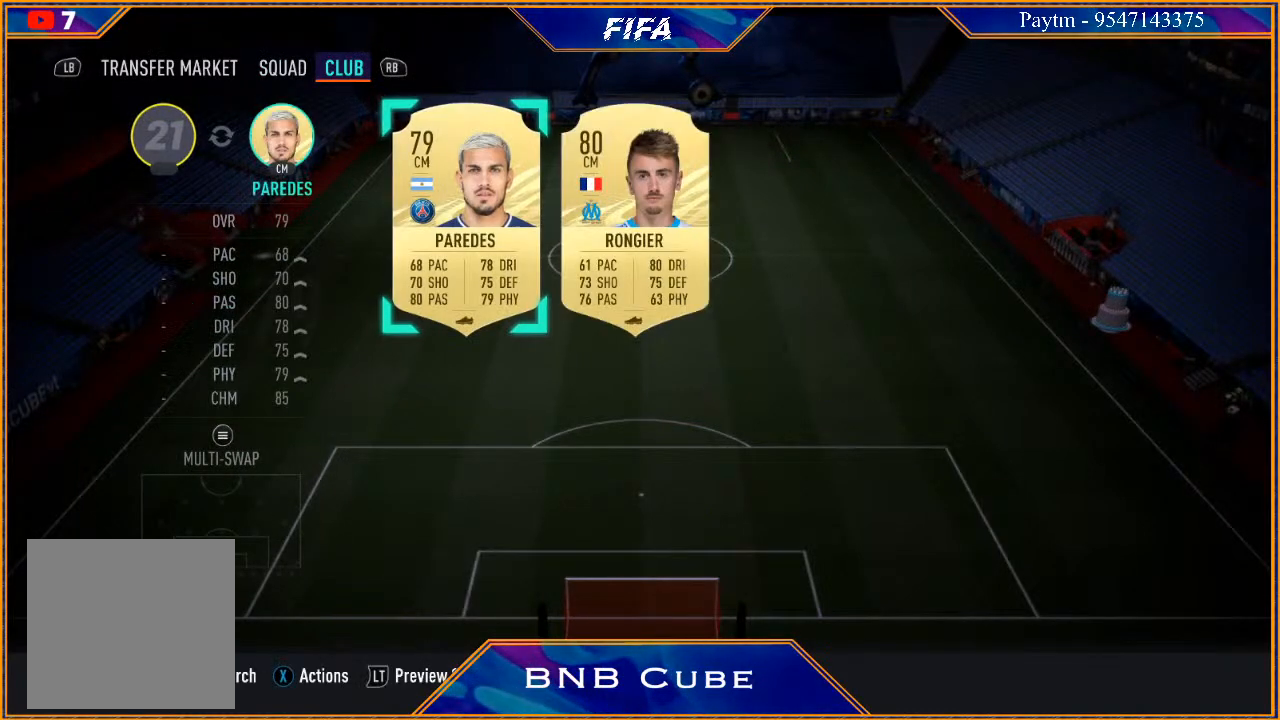
{"buttons": [], "left_stick": "center", "right_stick": "center", "events": []}
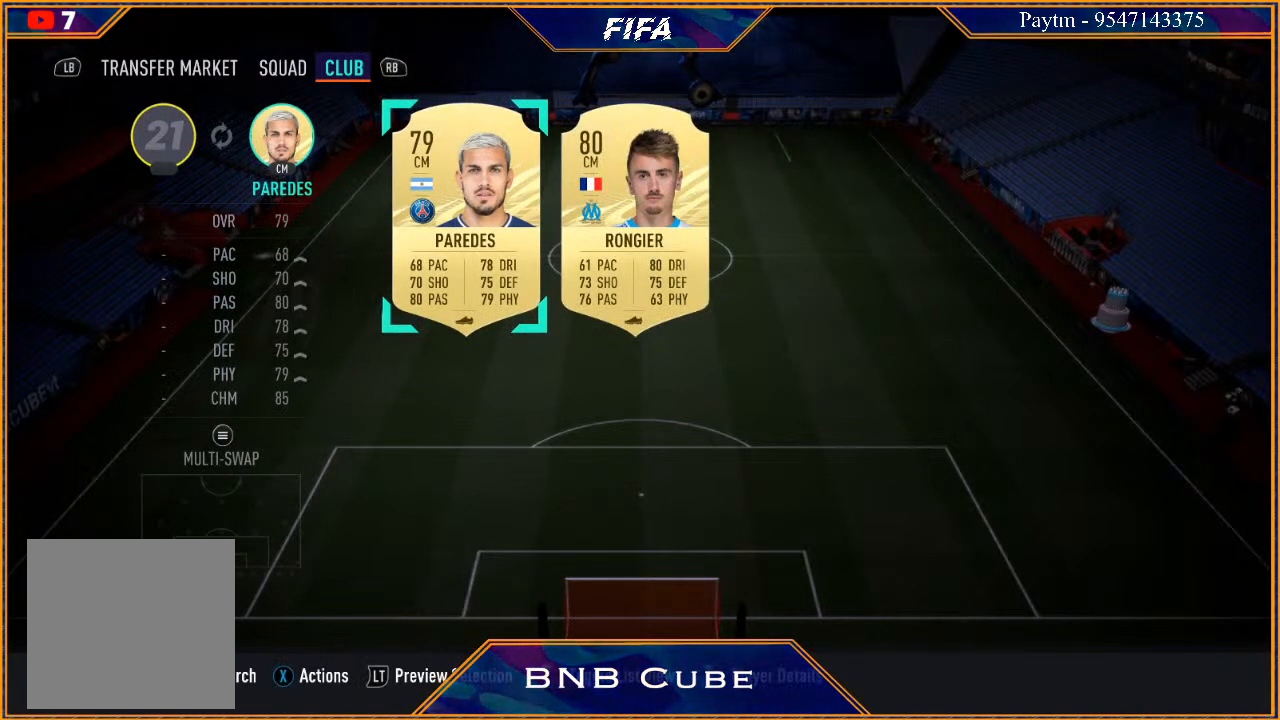
{"buttons": [], "left_stick": "center", "right_stick": "center", "events": []}
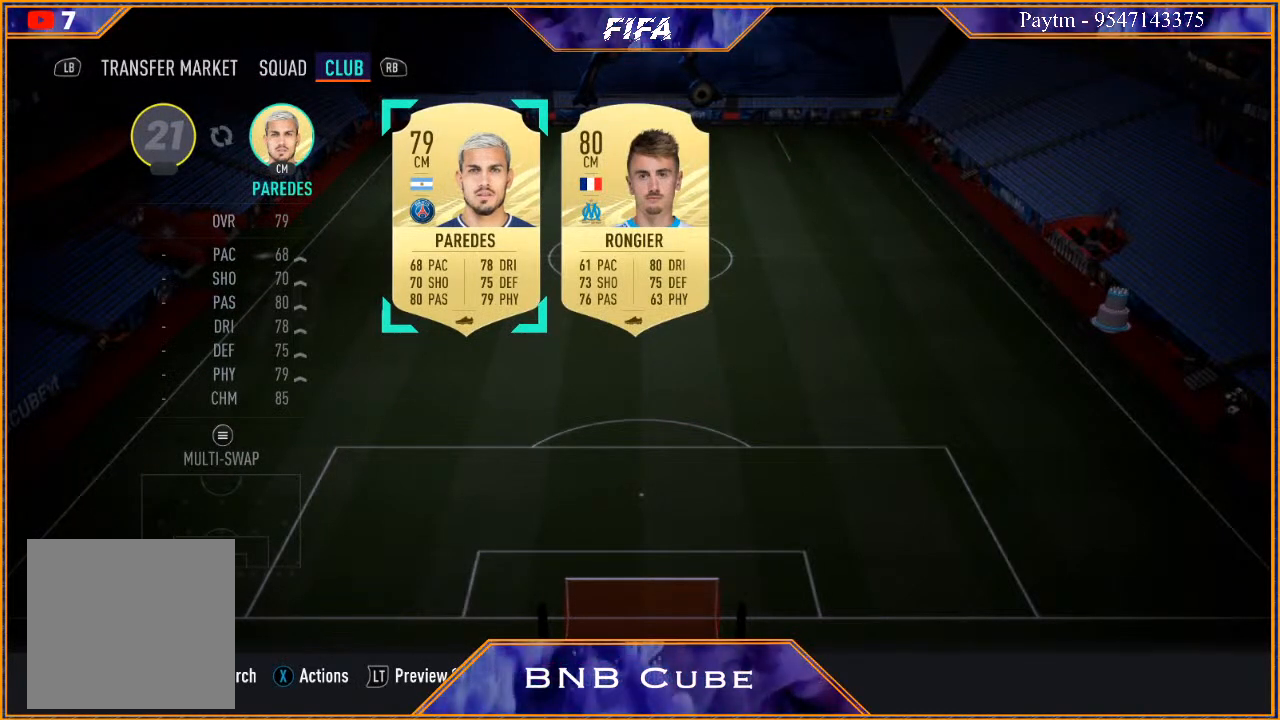
{"buttons": [], "left_stick": "center", "right_stick": "center", "events": []}
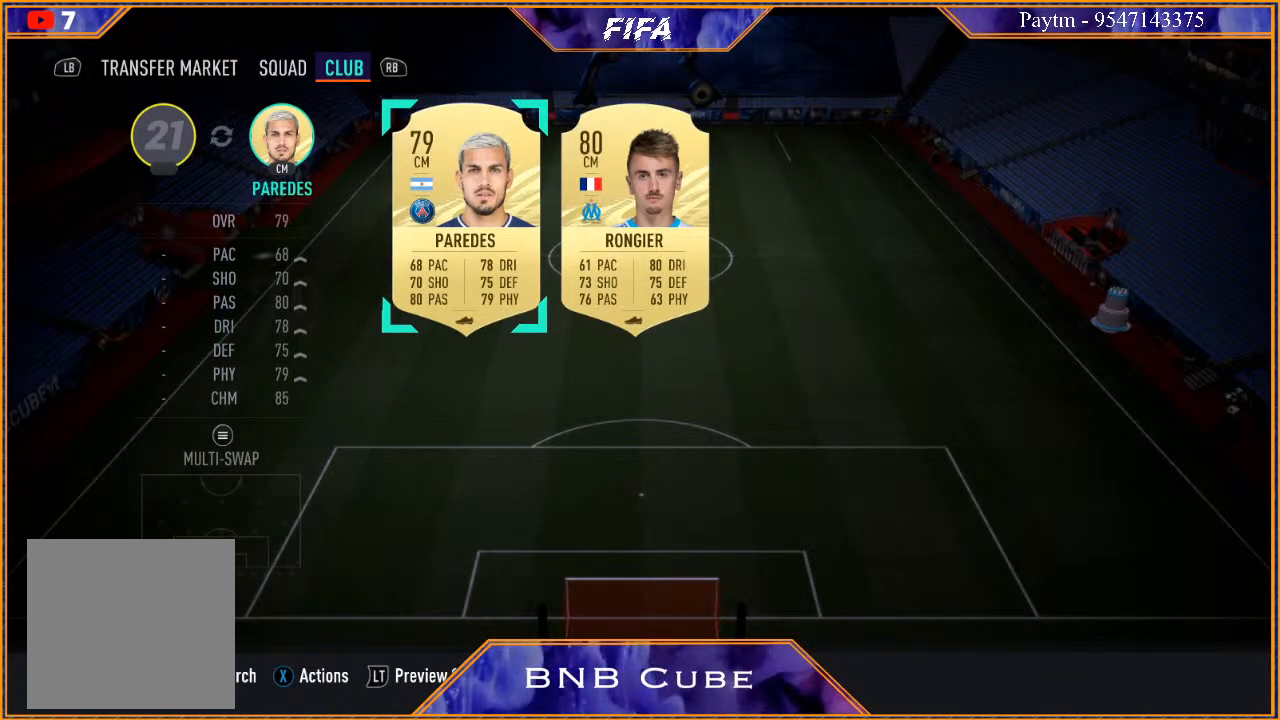
{"buttons": [], "left_stick": "center", "right_stick": "center", "events": [[133, "left_stick", "right"], [367, "left_stick", "center"]]}
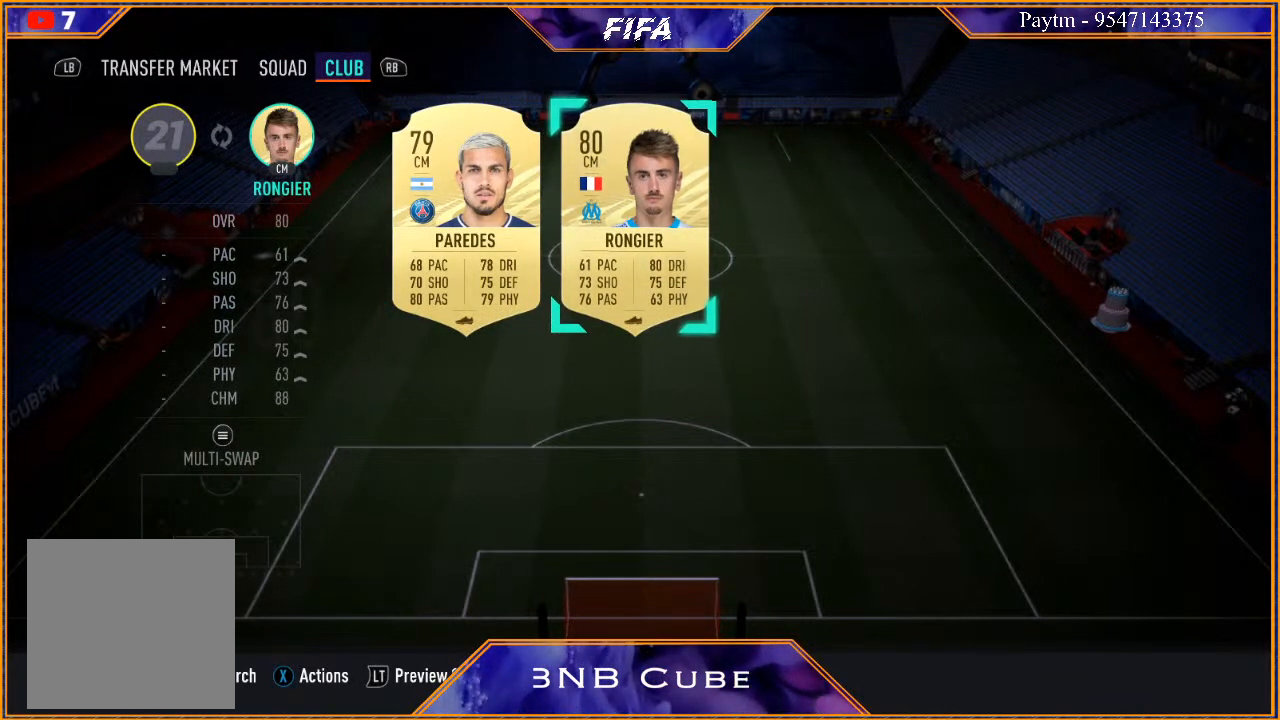
{"buttons": [], "left_stick": "center", "right_stick": "center", "events": []}
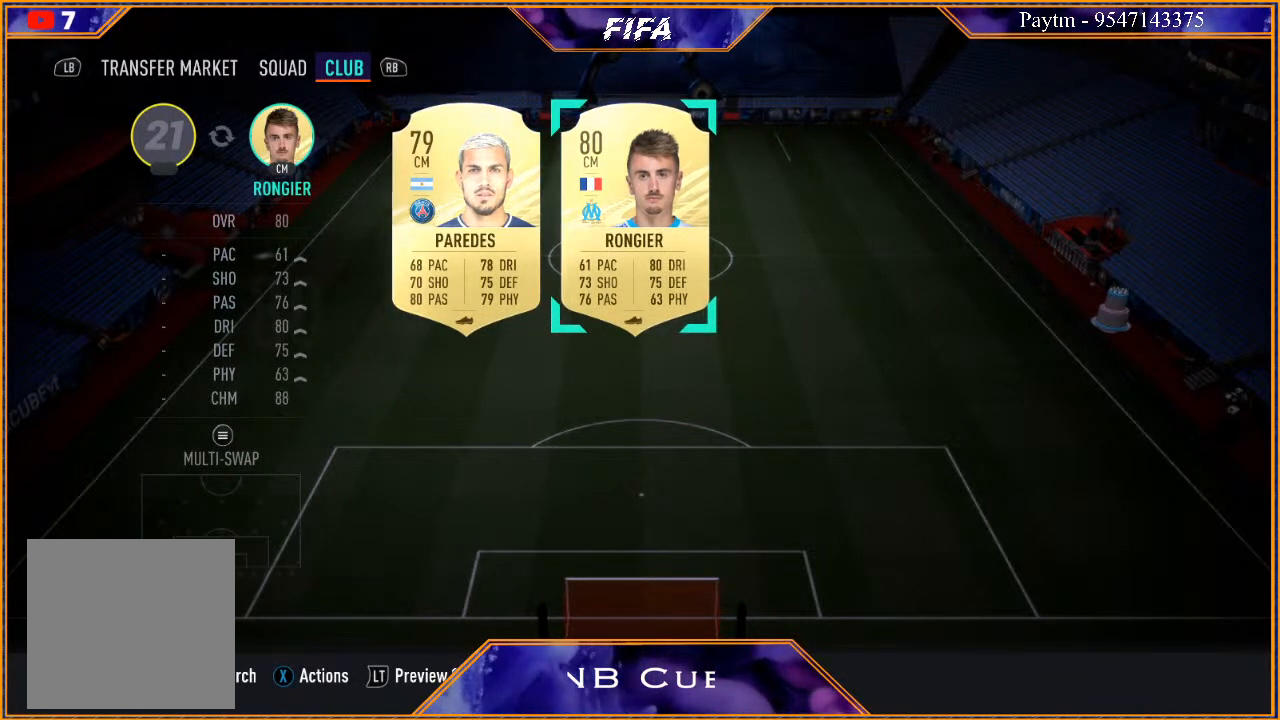
{"buttons": [], "left_stick": "center", "right_stick": "center", "events": []}
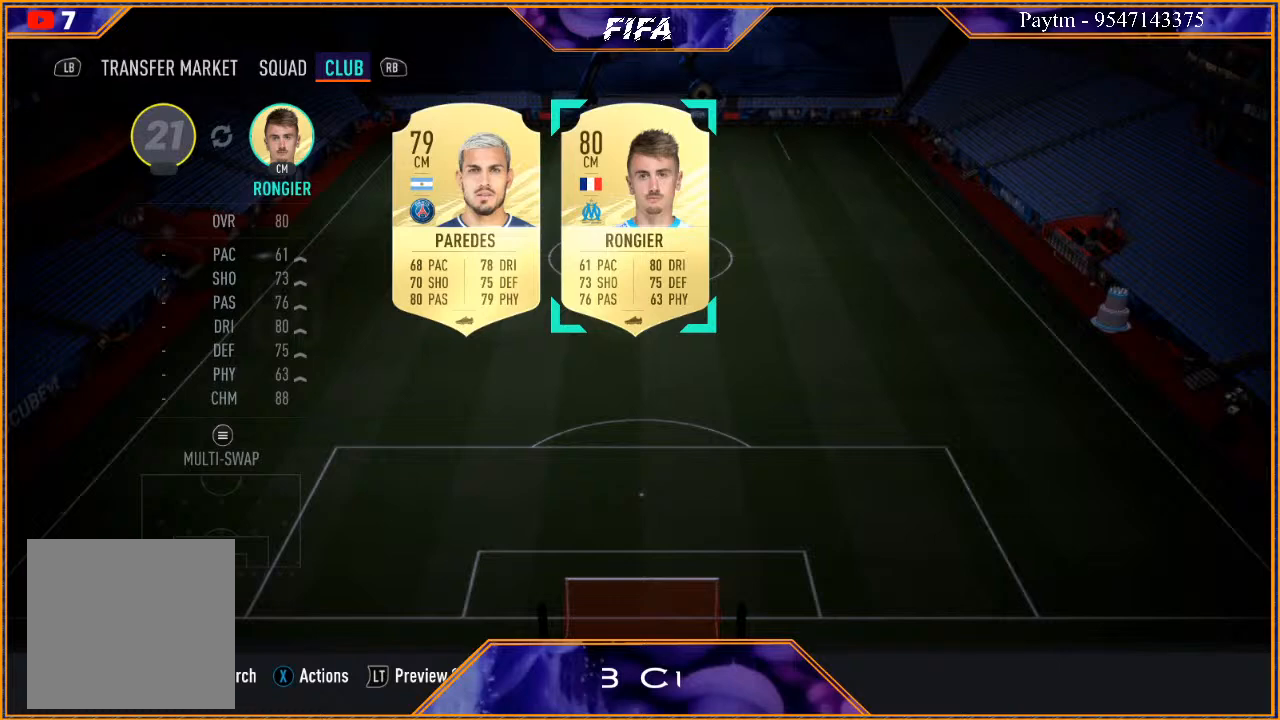
{"buttons": [], "left_stick": "left", "right_stick": "center", "events": [[333, "left_stick", "left"]]}
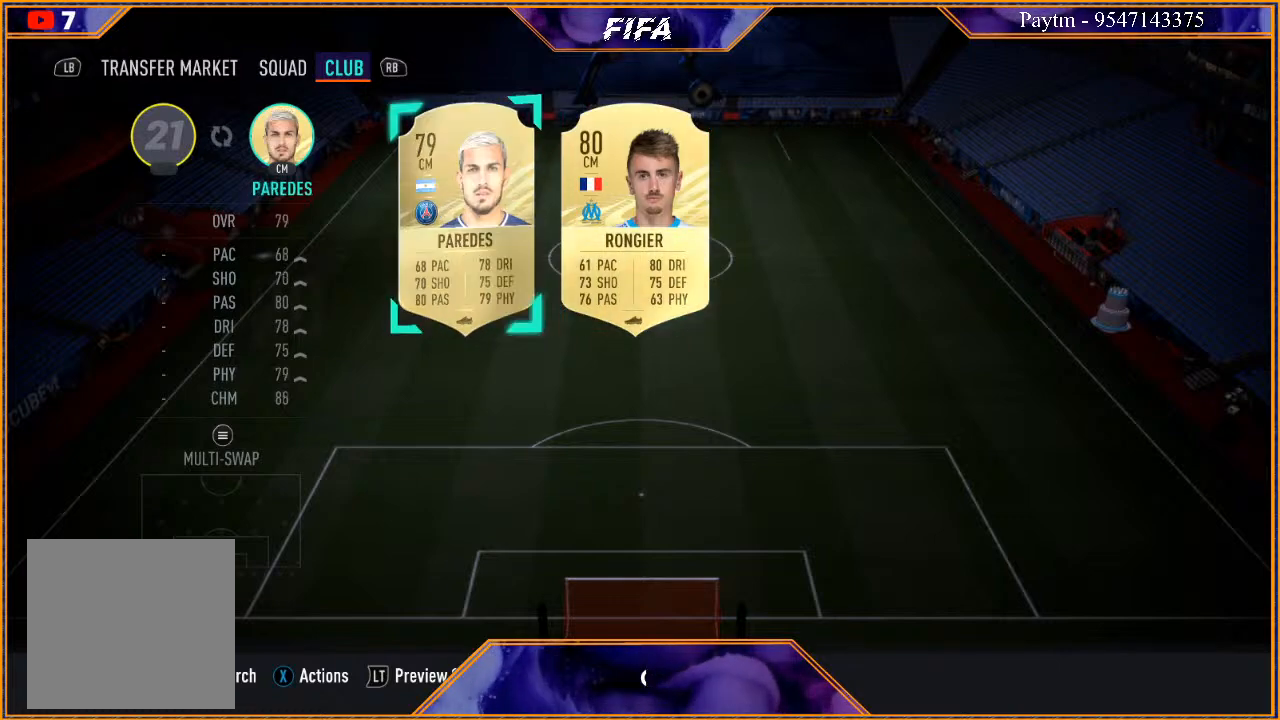
{"buttons": [], "left_stick": "center", "right_stick": "center", "events": [[33, "left_stick", "center"], [300, "left_stick", "right"], [467, "left_stick", "center"]]}
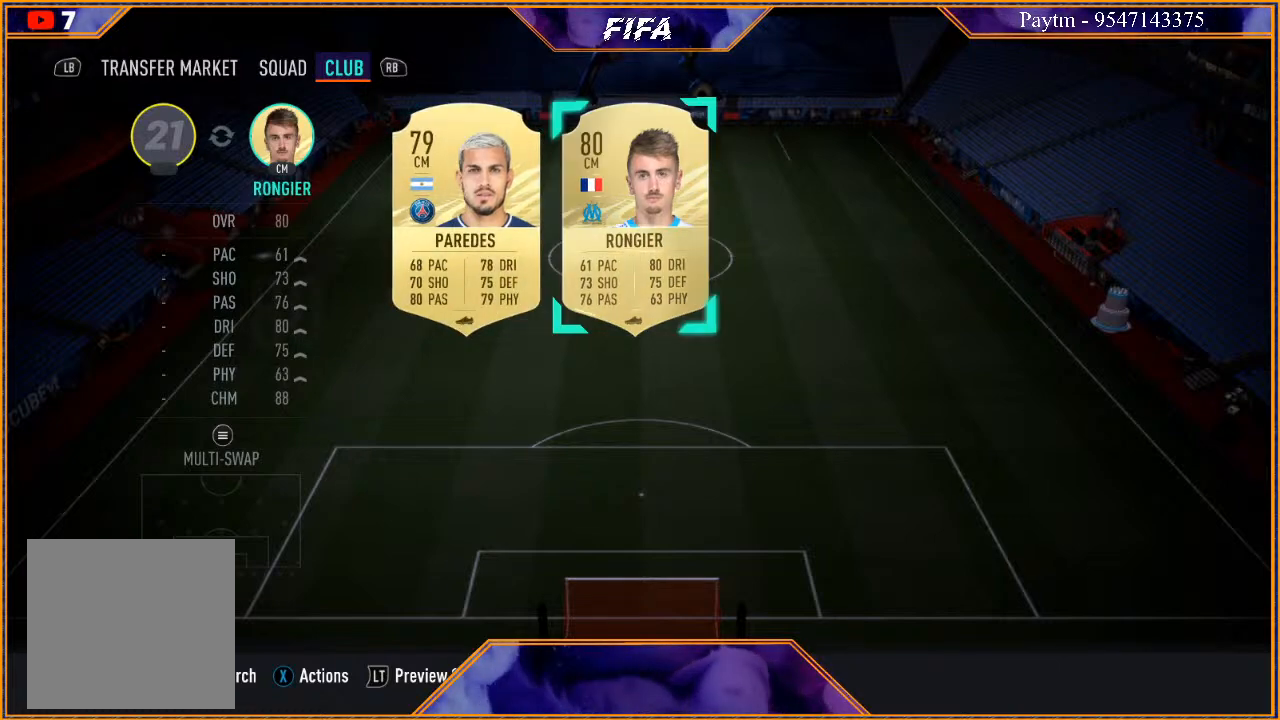
{"buttons": [], "left_stick": "center", "right_stick": "center", "events": [[33, "A", "down"], [167, "A", "up"]]}
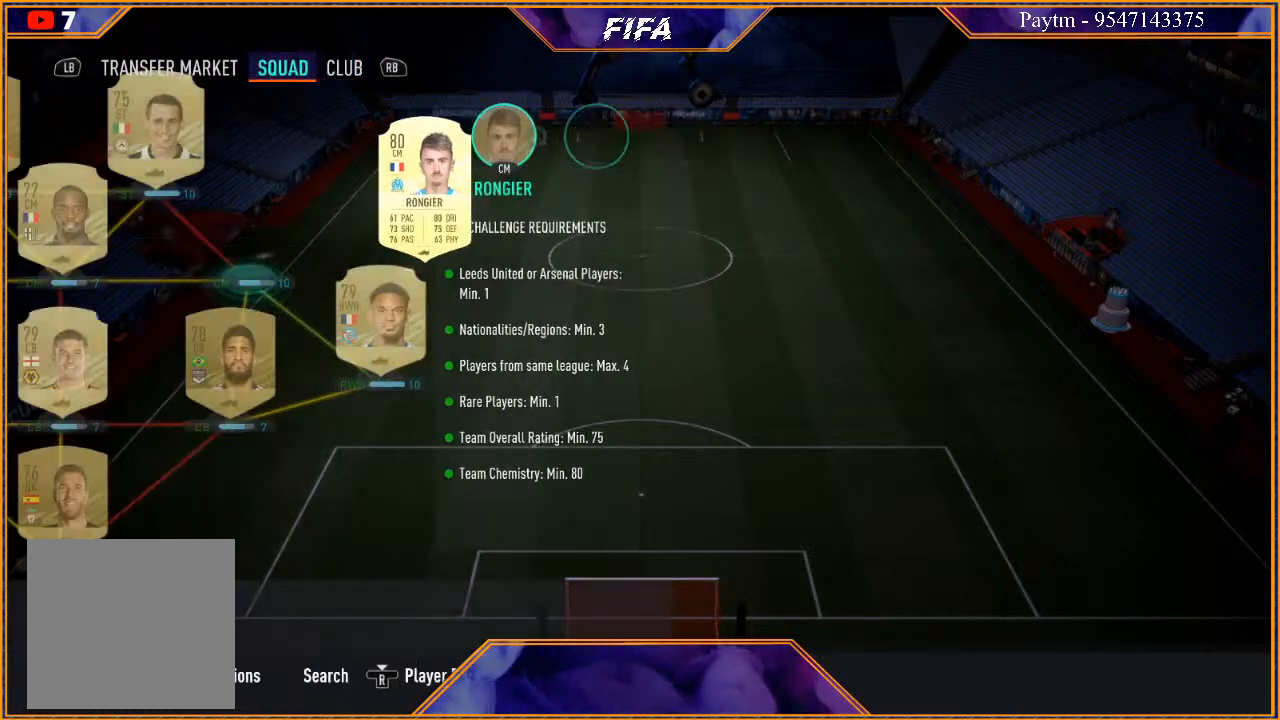
{"buttons": [], "left_stick": "center", "right_stick": "center", "events": []}
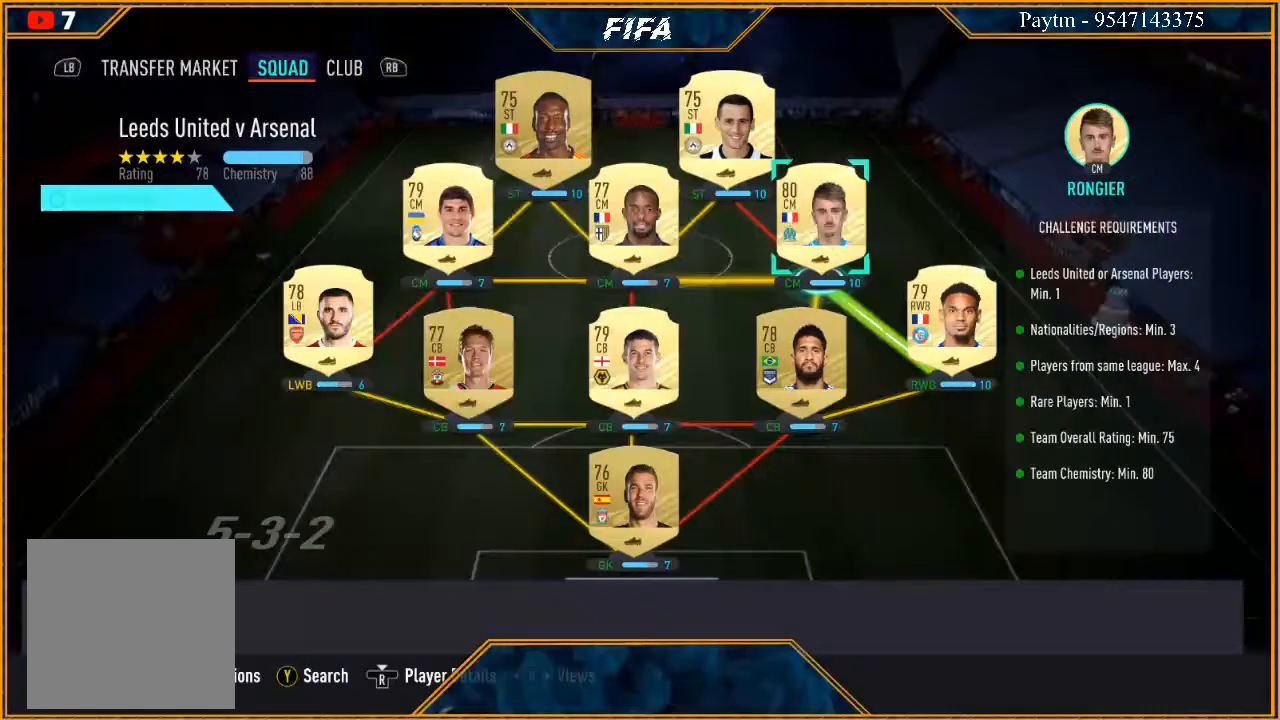
{"buttons": [], "left_stick": "center", "right_stick": "center", "events": []}
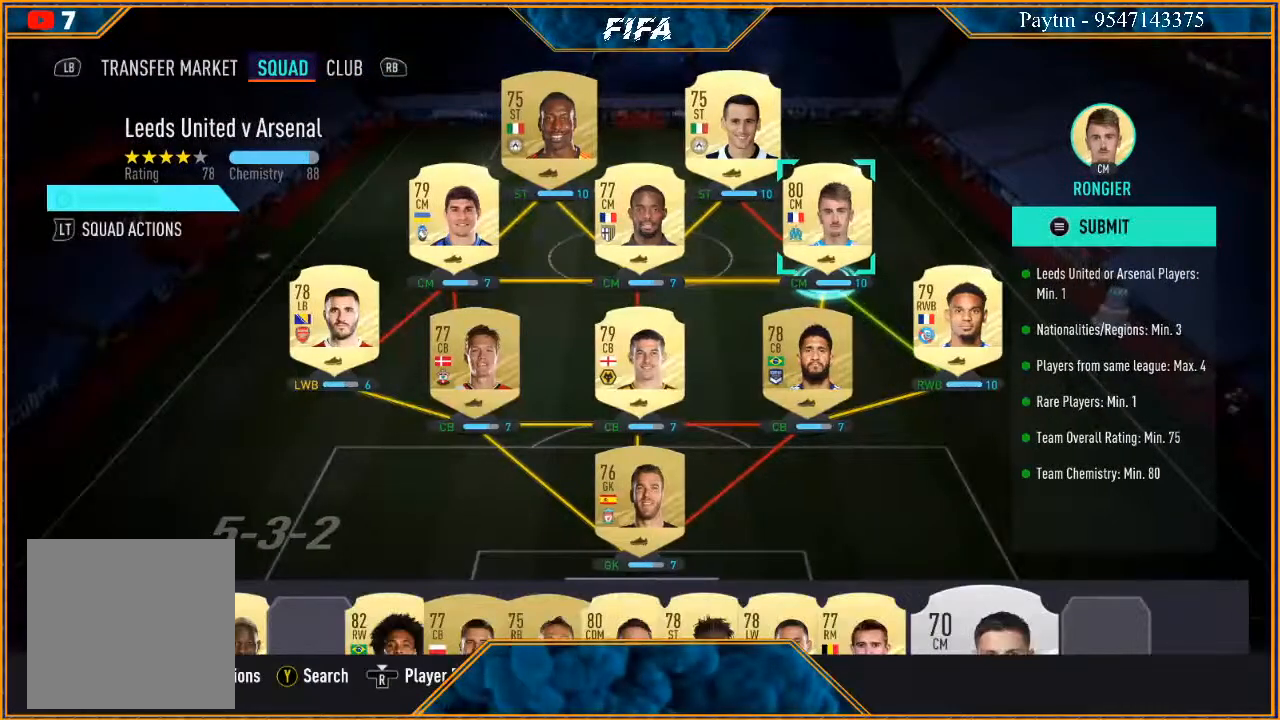
{"buttons": [], "left_stick": "center", "right_stick": "center", "events": []}
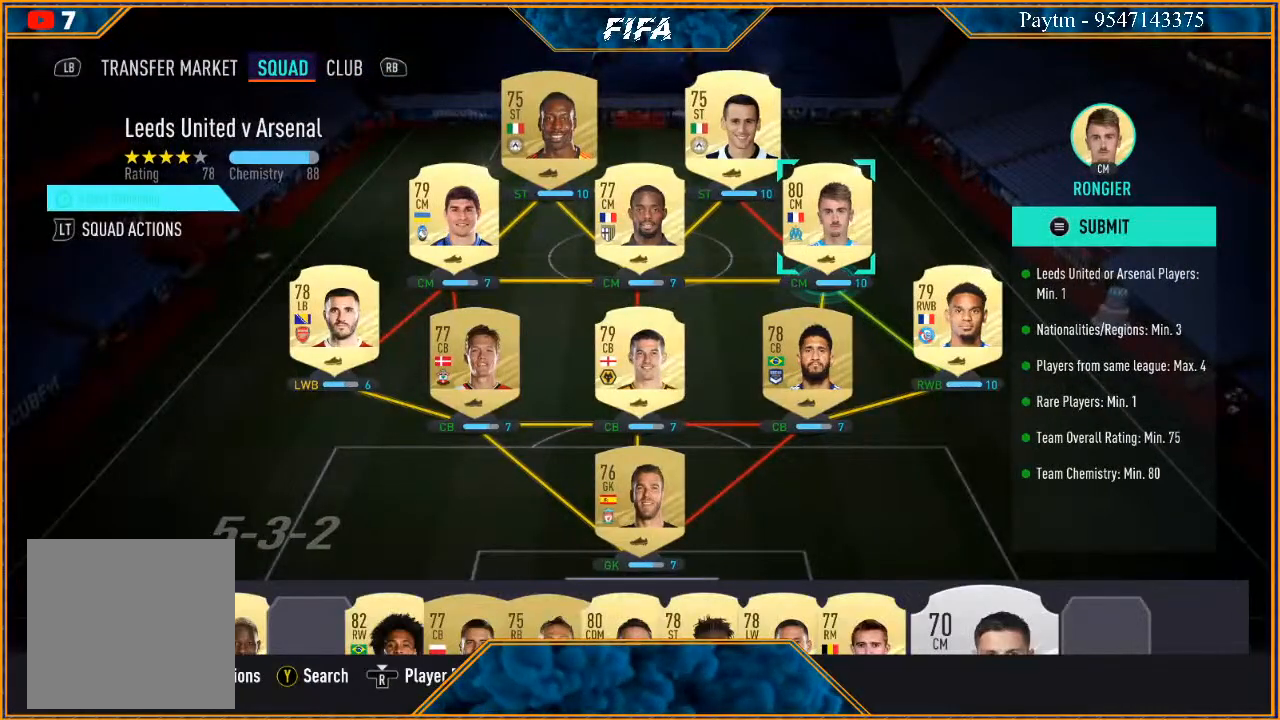
{"buttons": ["A"], "left_stick": "center", "right_stick": "center", "events": [[33, "START", "down"], [133, "START", "up"], [300, "left_stick", "right"], [467, "A", "down"], [467, "left_stick", "center"]]}
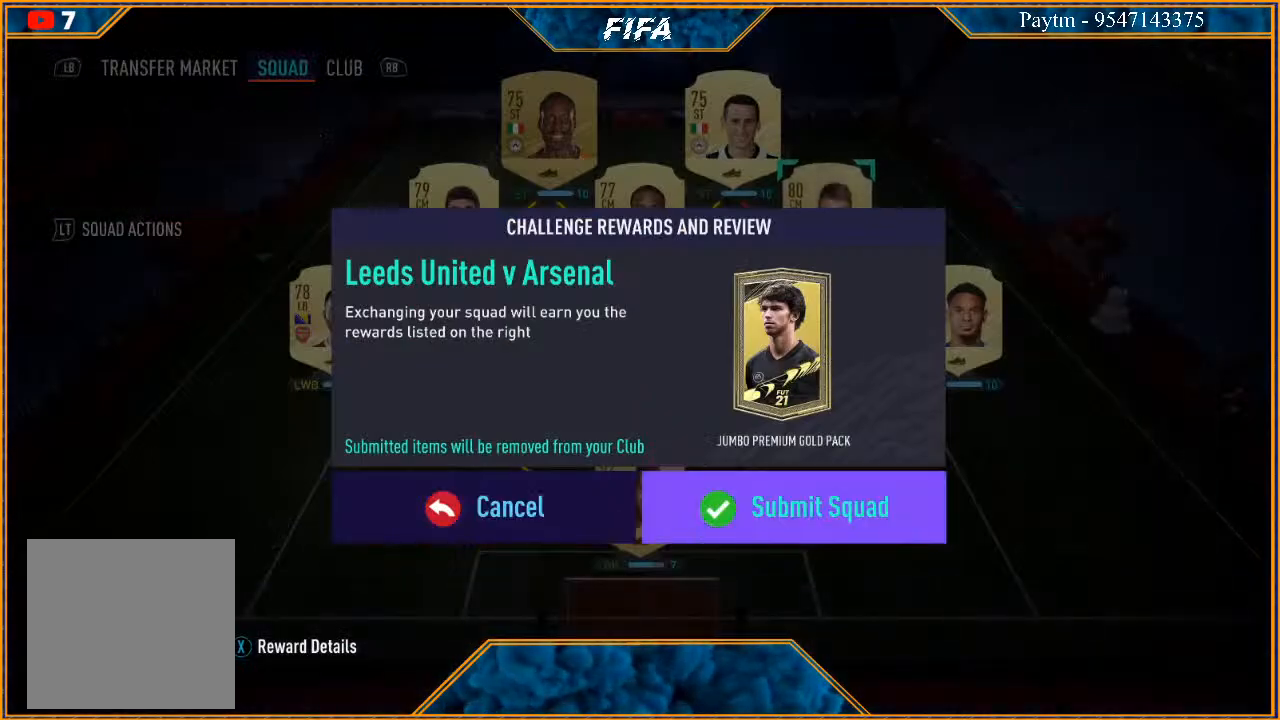
{"buttons": [], "left_stick": "center", "right_stick": "center", "events": [[33, "A", "up"]]}